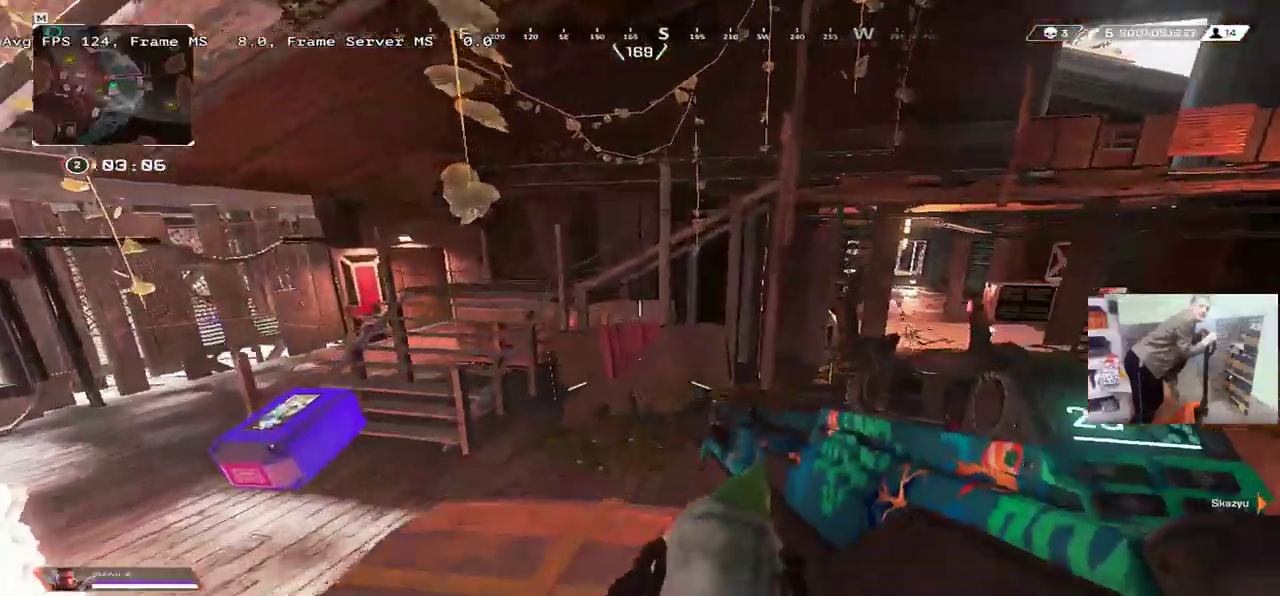
Gameplay with keyboard and mouse; each line is a JSON object with the keys and mouse buttons held at the frame after it. "events" lists presses ("down") and releases ("up") of "1", "2", "3", "4", "5", "a", "alt", "b", "c", "ctrl", "d", "e", "f", "g", "q", "r", "s", "shift", "space", "t", "tab", "v", "w", "x", "z", "mouse_left", "mouse_wheel", "mouse_right", "mouse_mb4" and "mouse_mb5" between this image and that frame as [ms after this image, input, new state], when the widget could be followed in between. "mouse_left", "mouse_wheel", "mouse_right", "mouse_mb4", "mouse_mb5" = the "left", "wheel", "right", "mb4", "mb5" buttons of the "mouse" list. No other keys are recorded. "wheel" means that the mouse wheel is clicked or scrolled. Mouse movement is not recorded.
{"keys": [], "mouse": [], "events": [[50, "b", "up"], [384, "1", "down"], [450, "1", "up"], [484, "w", "up"]]}
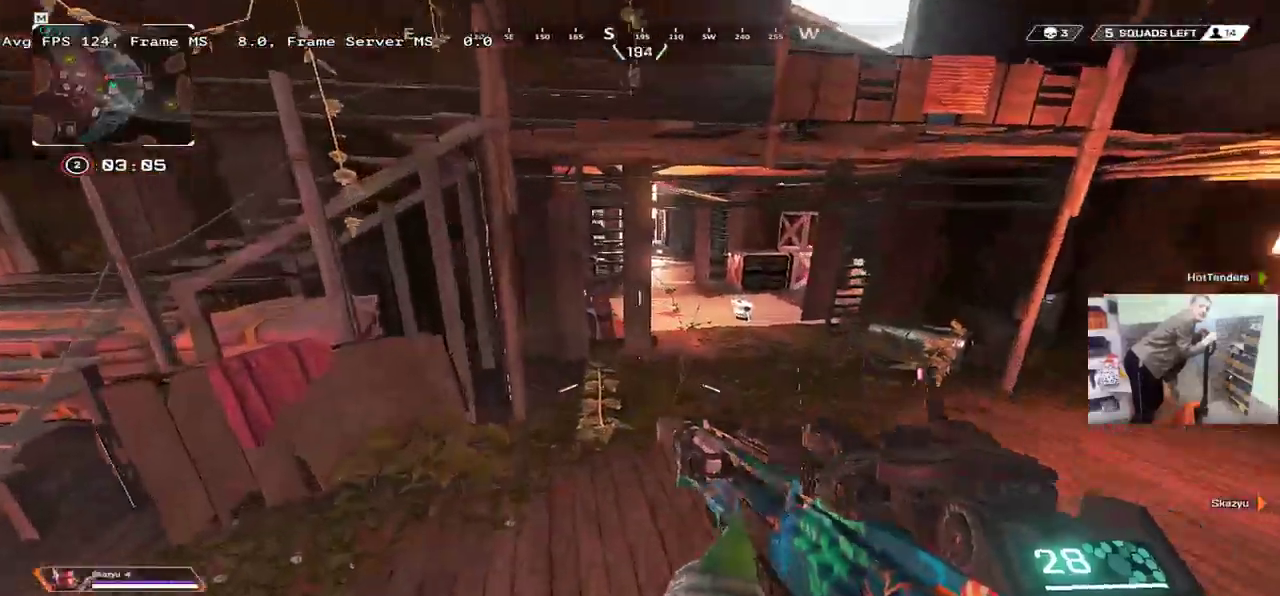
{"keys": ["w"], "mouse": [], "events": [[117, "q", "down"], [150, "w", "down"], [167, "q", "up"], [217, "b", "down"], [284, "b", "up"], [400, "b", "down"], [450, "b", "up"]]}
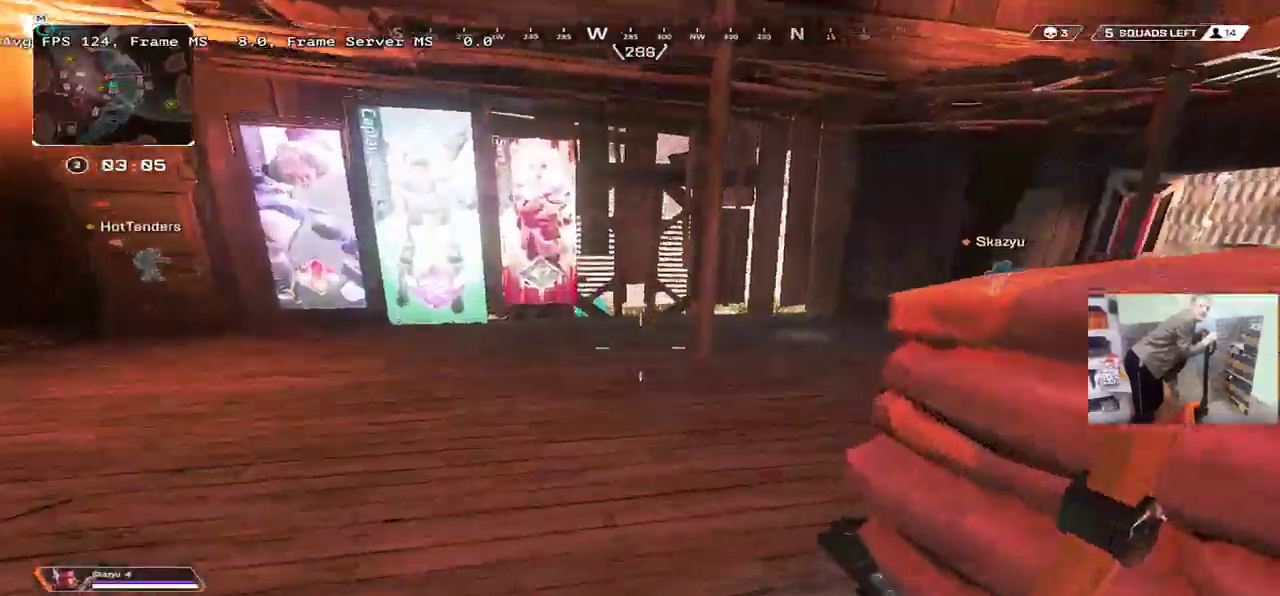
{"keys": ["w"], "mouse": [], "events": [[67, "b", "down"], [117, "b", "up"], [200, "b", "down"], [267, "b", "up"], [284, "3", "down"], [334, "shift", "down"], [350, "3", "up"], [417, "shift", "up"]]}
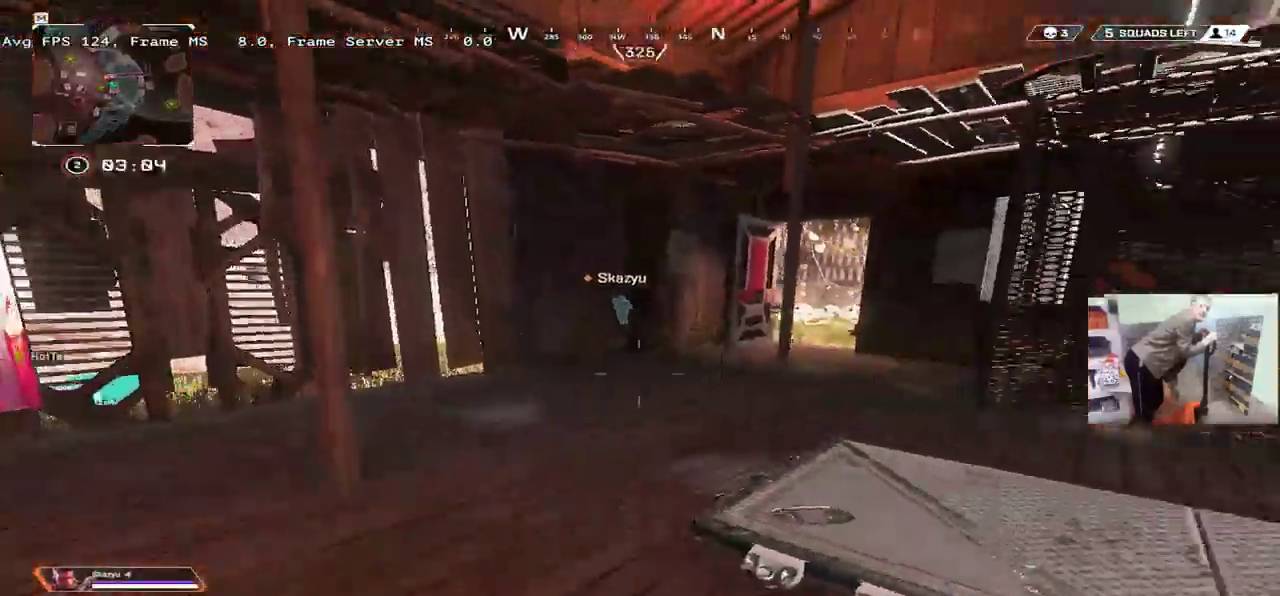
{"keys": ["ctrl", "w"], "mouse": ["right"], "events": [[167, "ctrl", "down"], [467, "mouse_right", "down"]]}
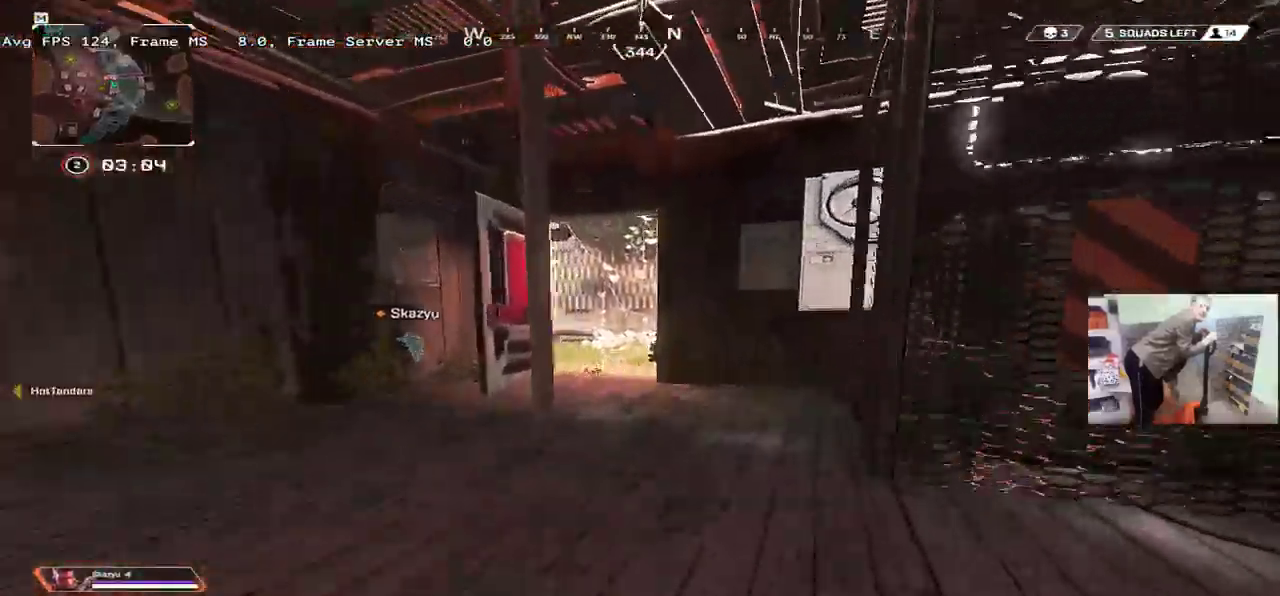
{"keys": ["w"], "mouse": [], "events": [[34, "mouse_right", "up"], [317, "q", "down"], [367, "ctrl", "up"], [400, "q", "up"]]}
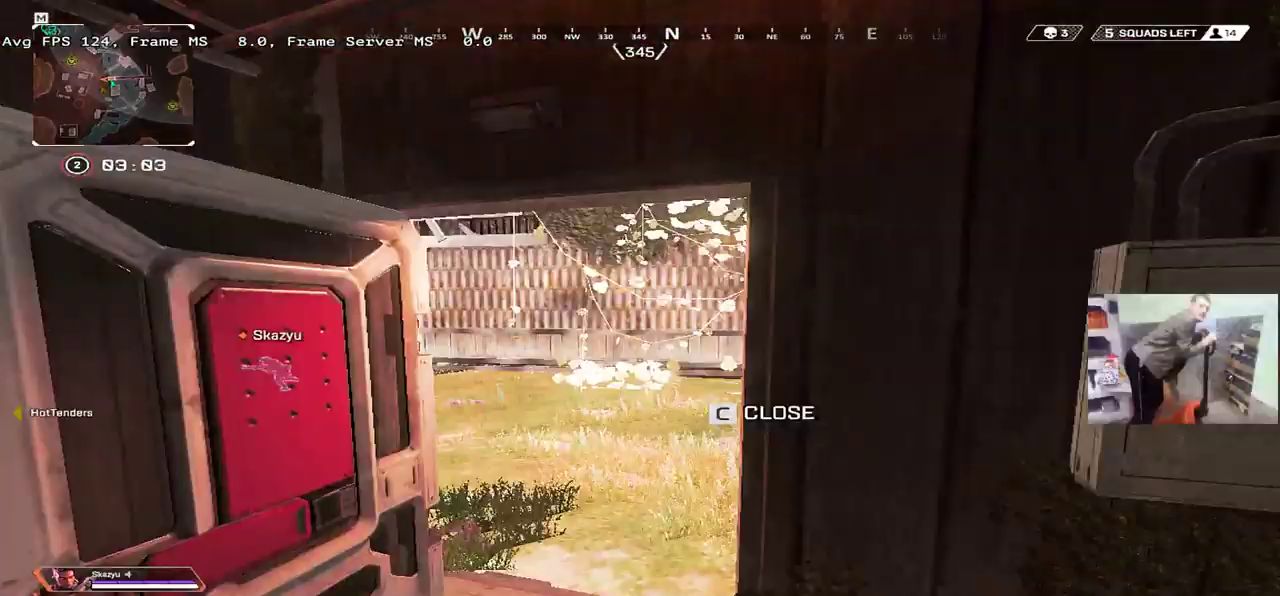
{"keys": ["w"], "mouse": [], "events": [[50, "shift", "down"], [84, "q", "down"], [117, "shift", "up"], [200, "q", "up"]]}
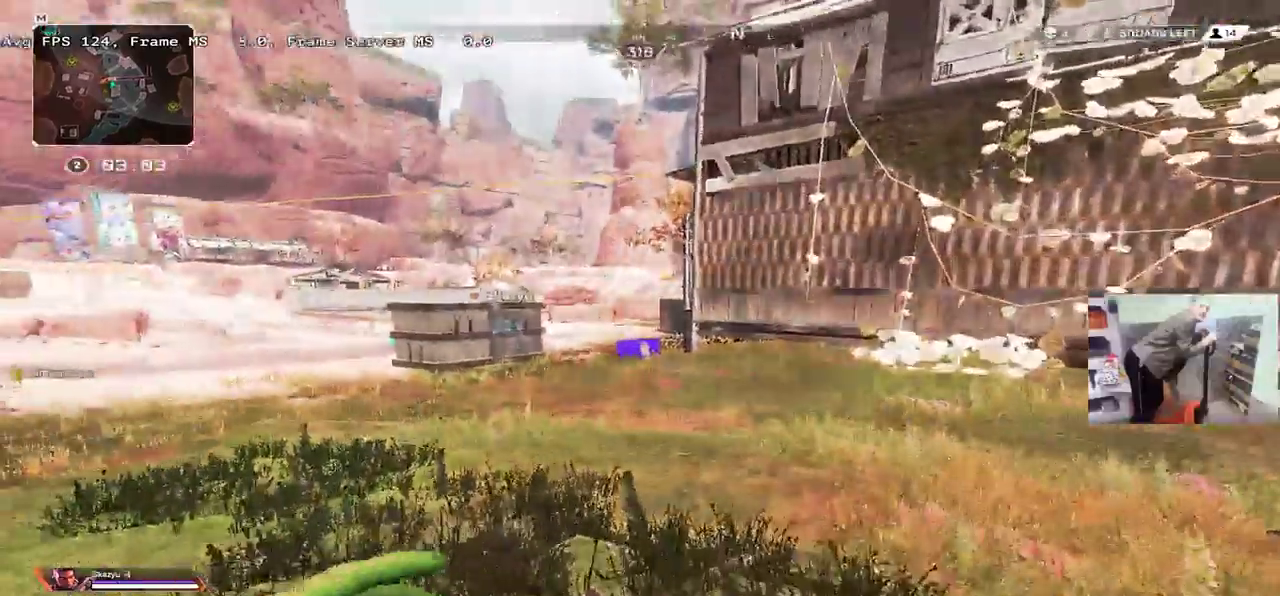
{"keys": ["w"], "mouse": [], "events": []}
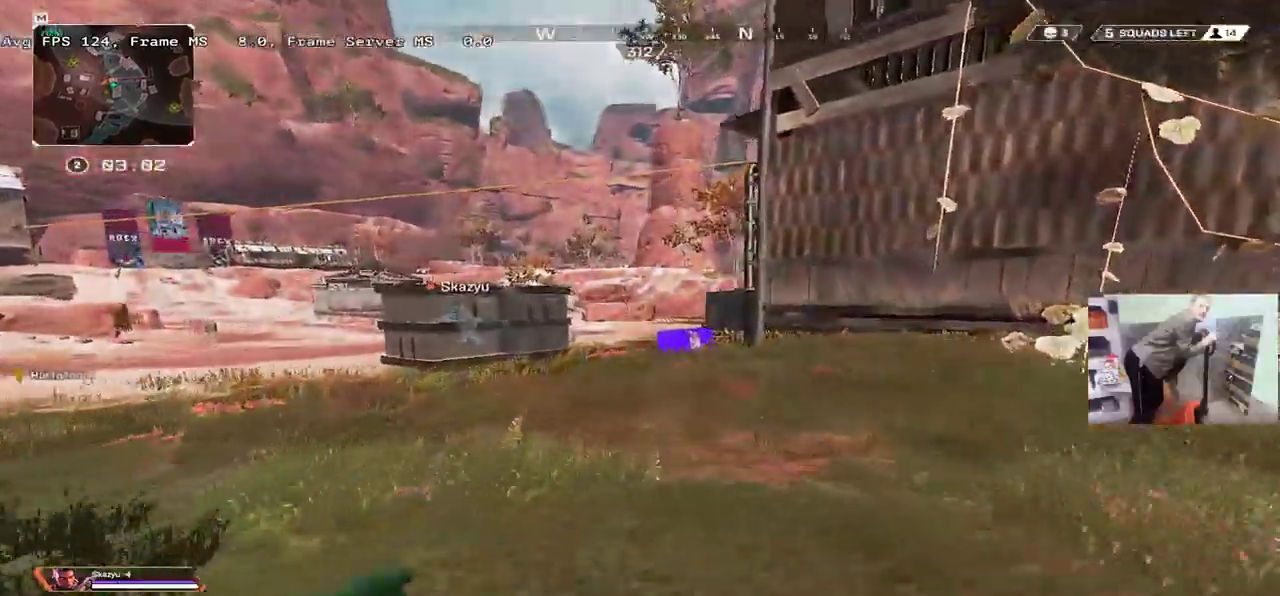
{"keys": ["w"], "mouse": [], "events": []}
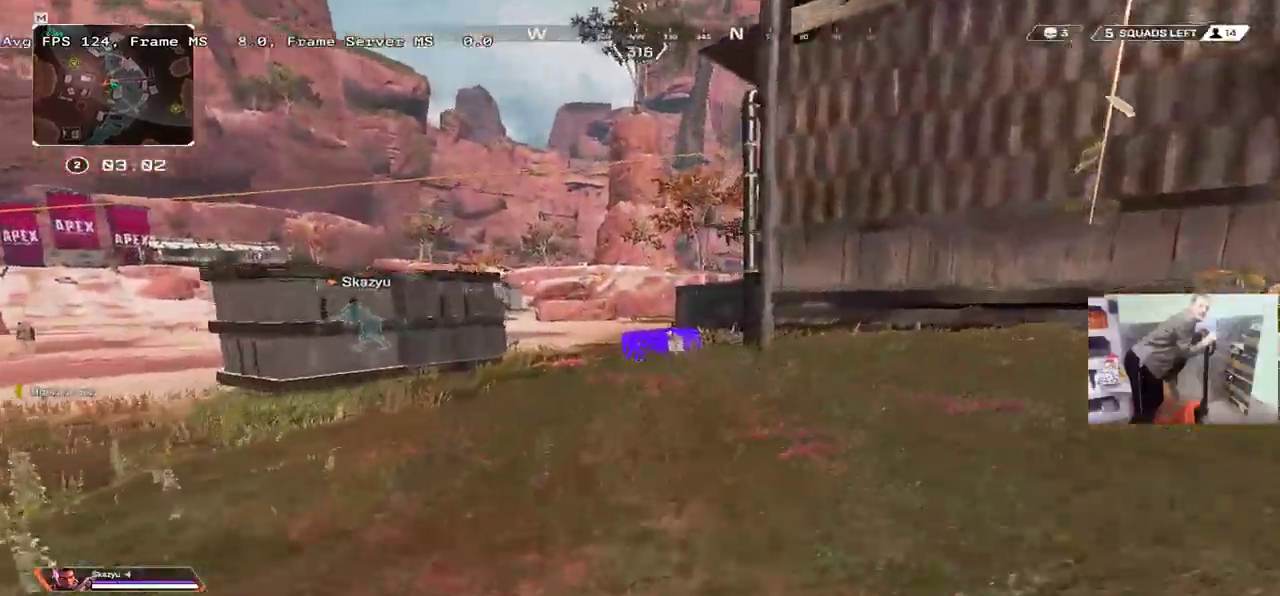
{"keys": ["w"], "mouse": [], "events": [[34, "ctrl", "down"], [434, "ctrl", "up"]]}
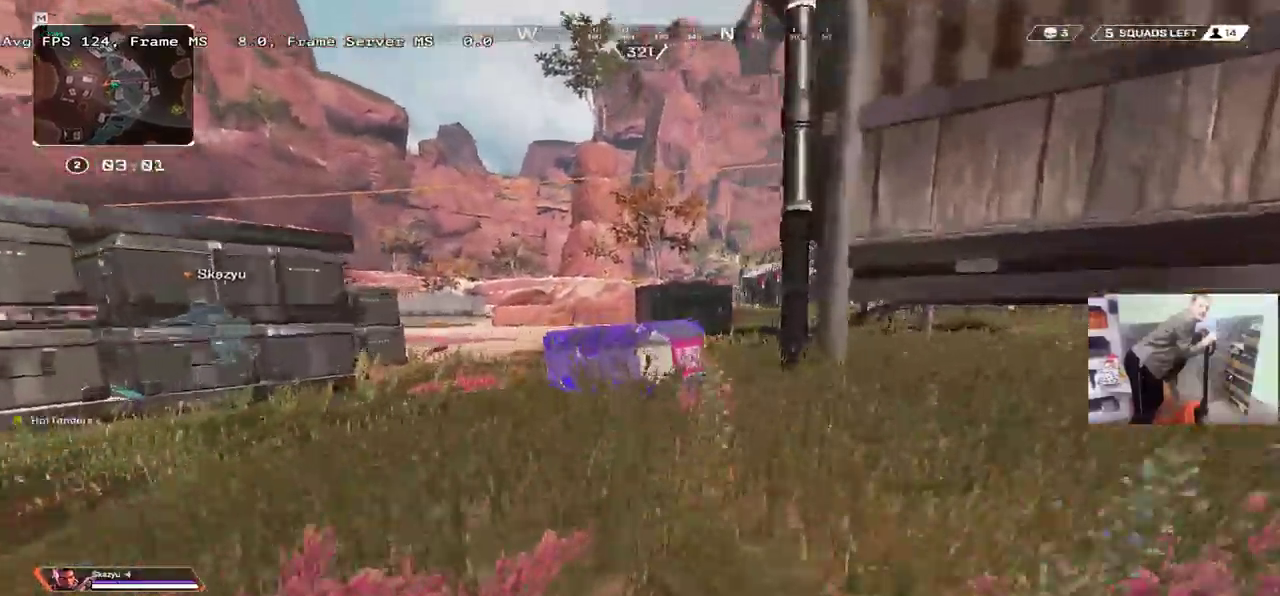
{"keys": ["c", "q"], "mouse": [], "events": [[67, "c", "down"], [84, "q", "down"], [150, "w", "up"]]}
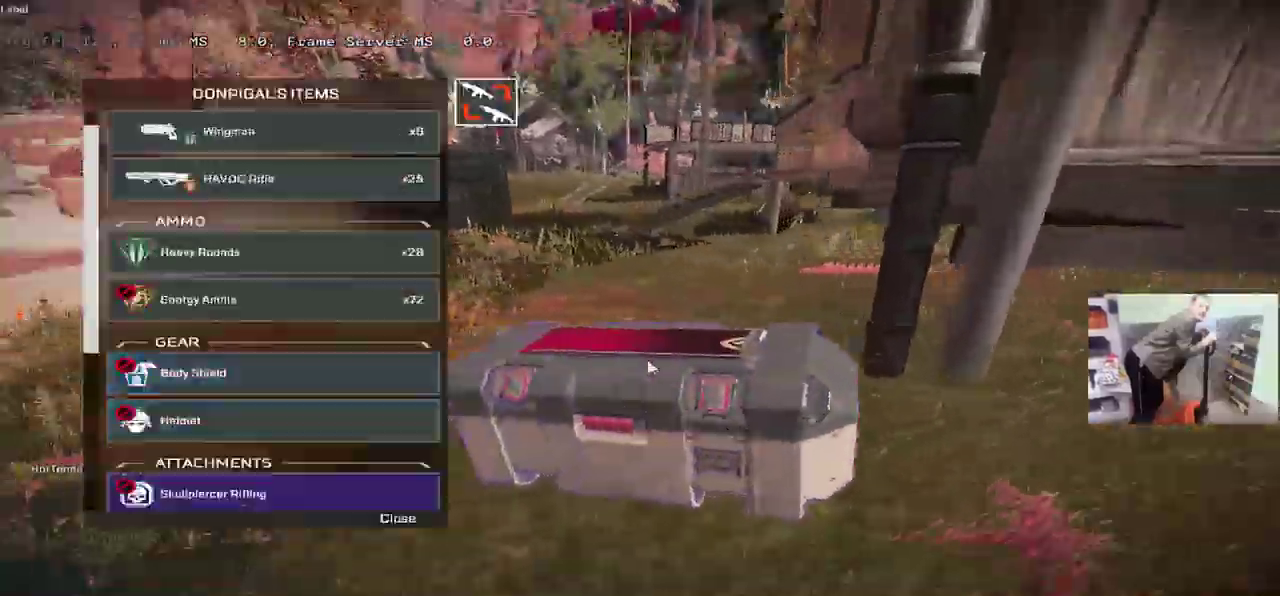
{"keys": ["e", "w"], "mouse": [], "events": [[84, "c", "up"], [184, "q", "up"], [267, "e", "down"], [467, "w", "down"]]}
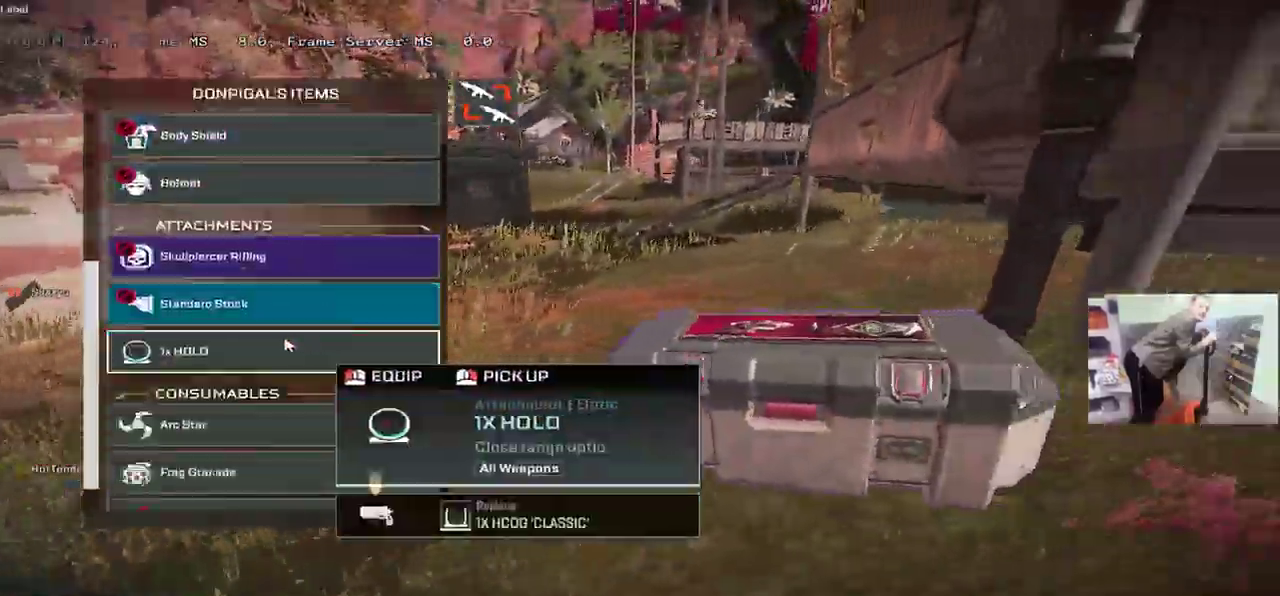
{"keys": ["q"], "mouse": [], "events": [[117, "w", "up"], [234, "e", "up"], [284, "q", "down"]]}
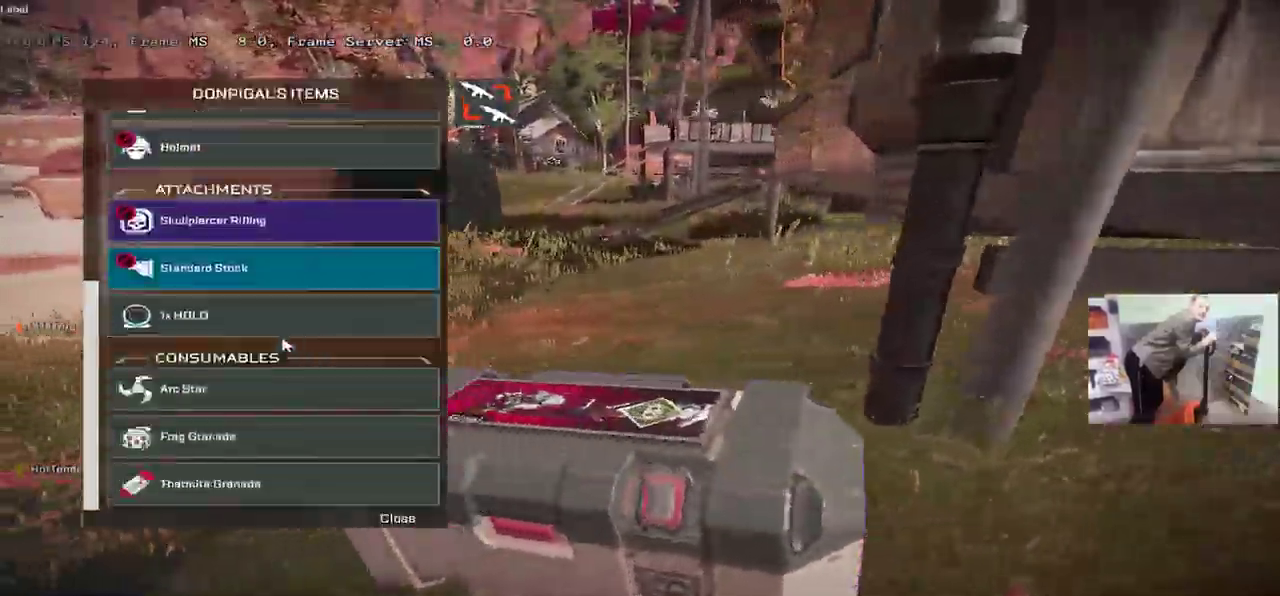
{"keys": ["w"], "mouse": [], "events": [[17, "q", "up"], [184, "e", "down"], [234, "w", "down"], [250, "shift", "down"], [250, "tab", "down"], [267, "e", "up"], [334, "shift", "up"], [350, "tab", "up"]]}
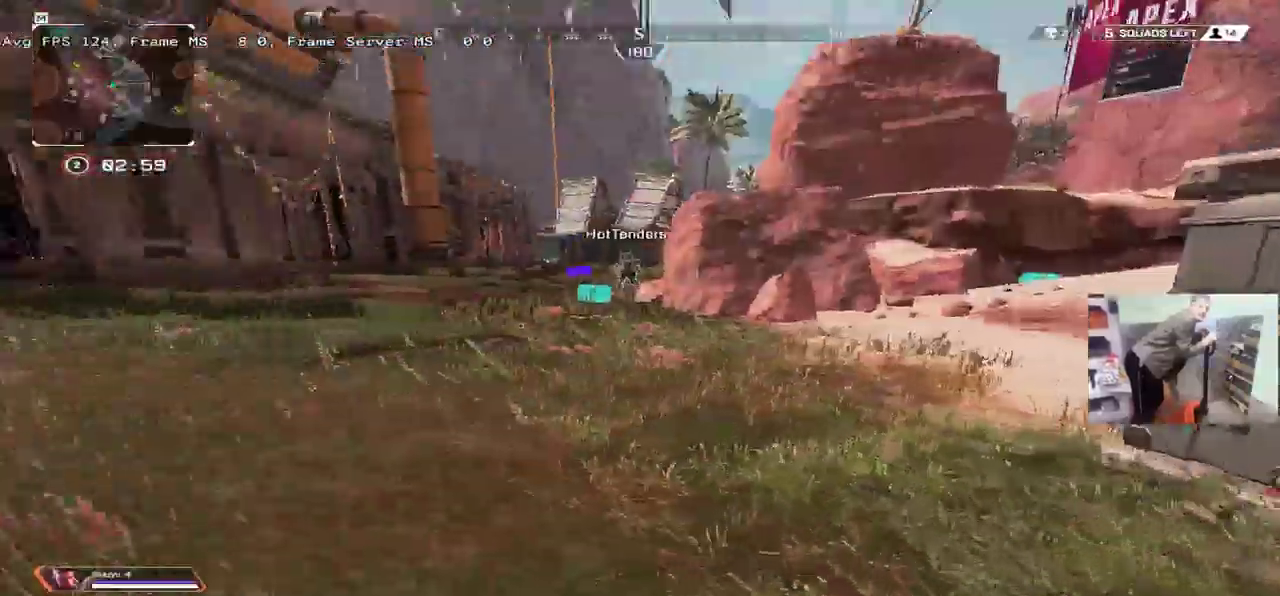
{"keys": ["w"], "mouse": [], "events": []}
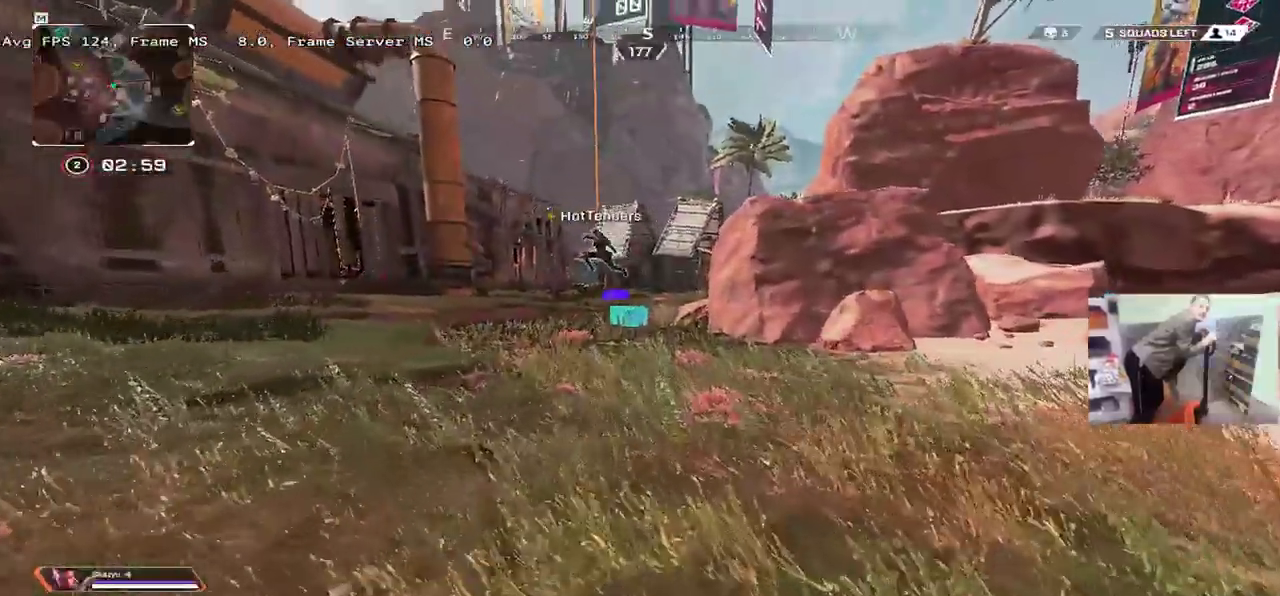
{"keys": ["ctrl", "w"], "mouse": ["right"], "events": [[167, "ctrl", "down"], [484, "mouse_right", "down"]]}
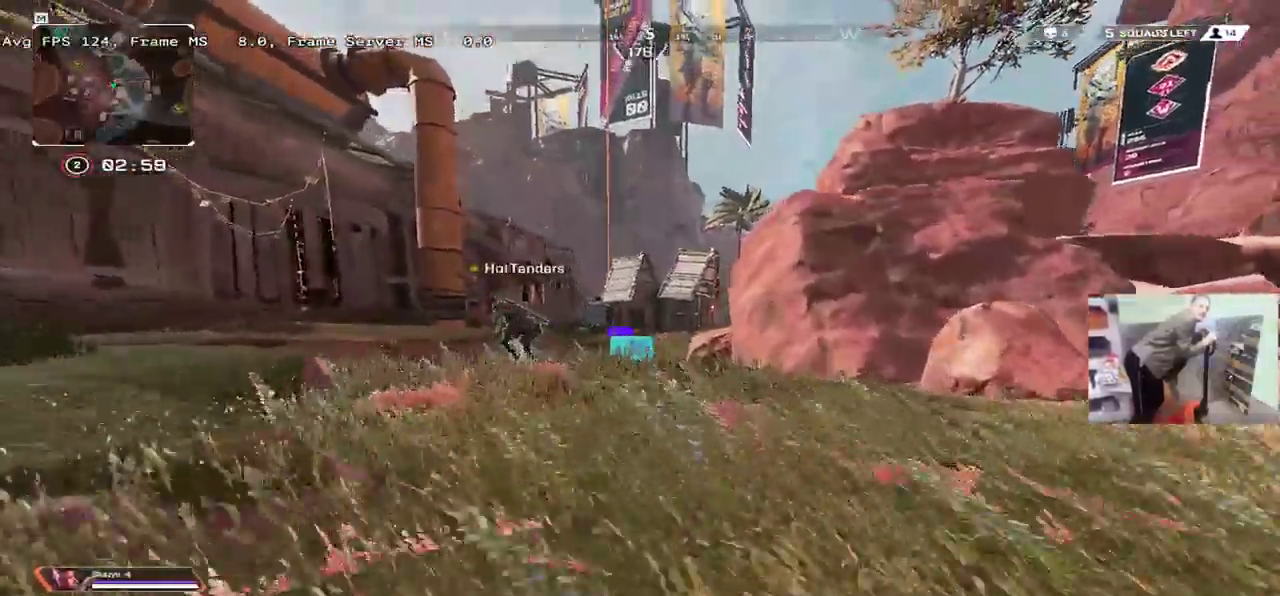
{"keys": ["w"], "mouse": [], "events": [[34, "ctrl", "up"], [67, "mouse_right", "up"]]}
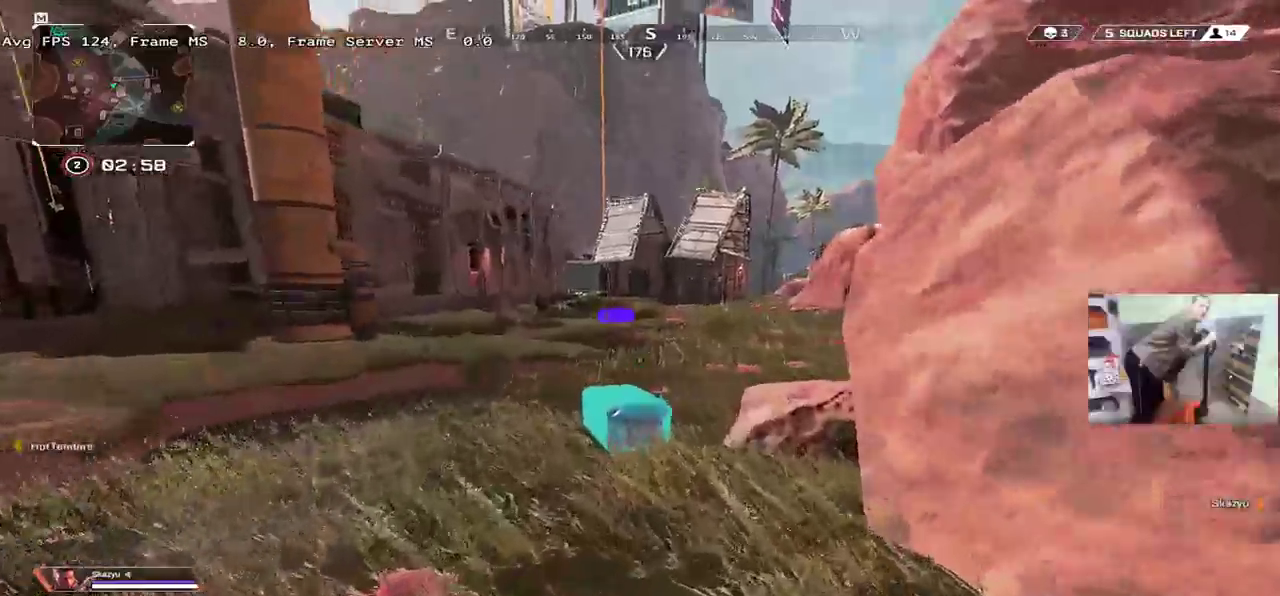
{"keys": ["c", "q"], "mouse": [], "events": [[67, "q", "down"], [184, "c", "down"], [450, "w", "up"]]}
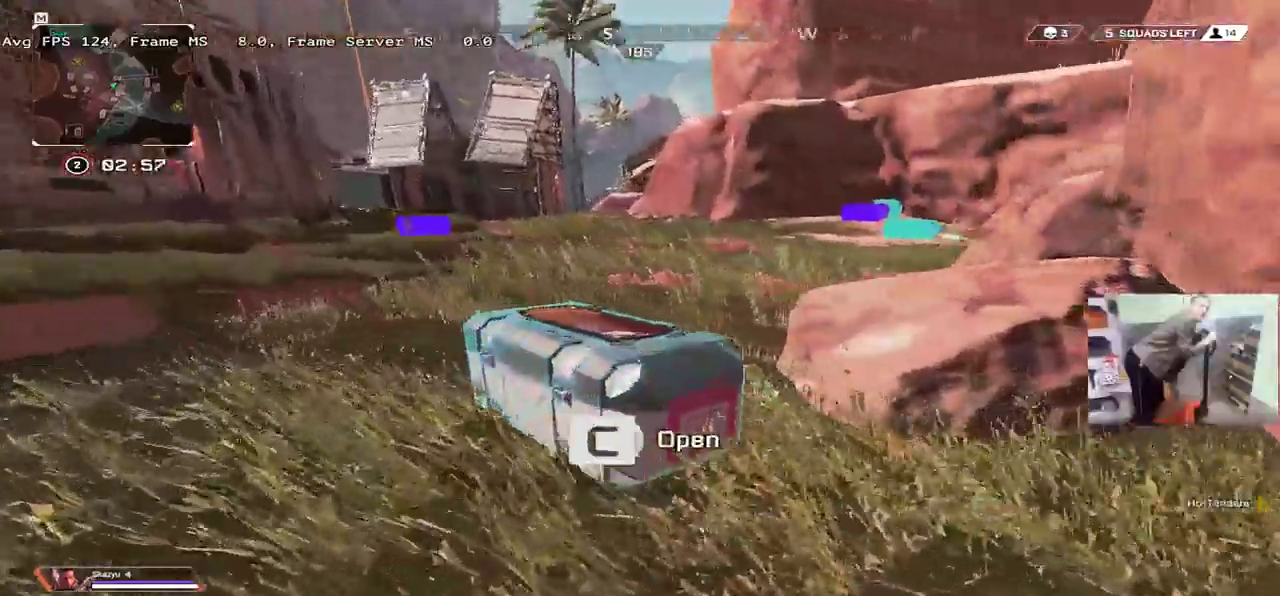
{"keys": ["q", "w"], "mouse": [], "events": [[267, "w", "down"], [300, "c", "up"]]}